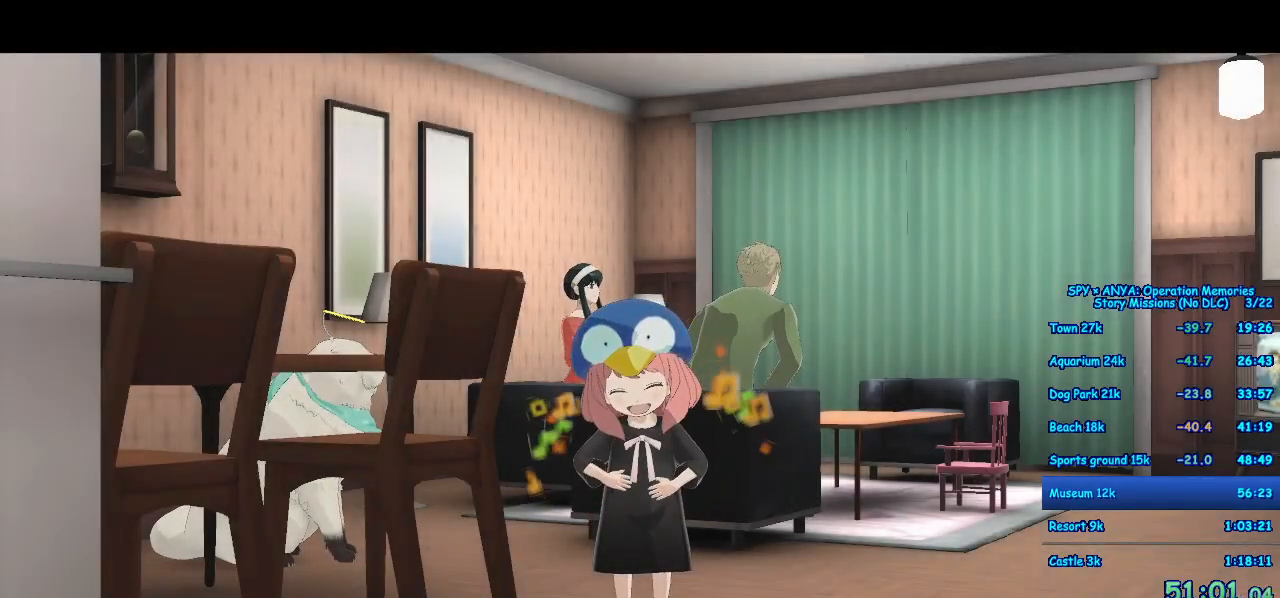
Gameplay with a controller (Xbox layout); each line is a JSON object with the inputs held at the frame after it (dt_ms = milliseconds from this image to that frame). "events" lists button and stick changes between this image and that frame as [ms after this image, input, new state], when the widget could be followed in between. Not read: DPAD_DOWN DPAD_LEFT DPAD_RIGHT DPAD_UP L2 L3 R2 R3 SELECT.
{"dt_ms": 500, "buttons": ["A"], "left_stick": "right", "right_stick": "center", "events": []}
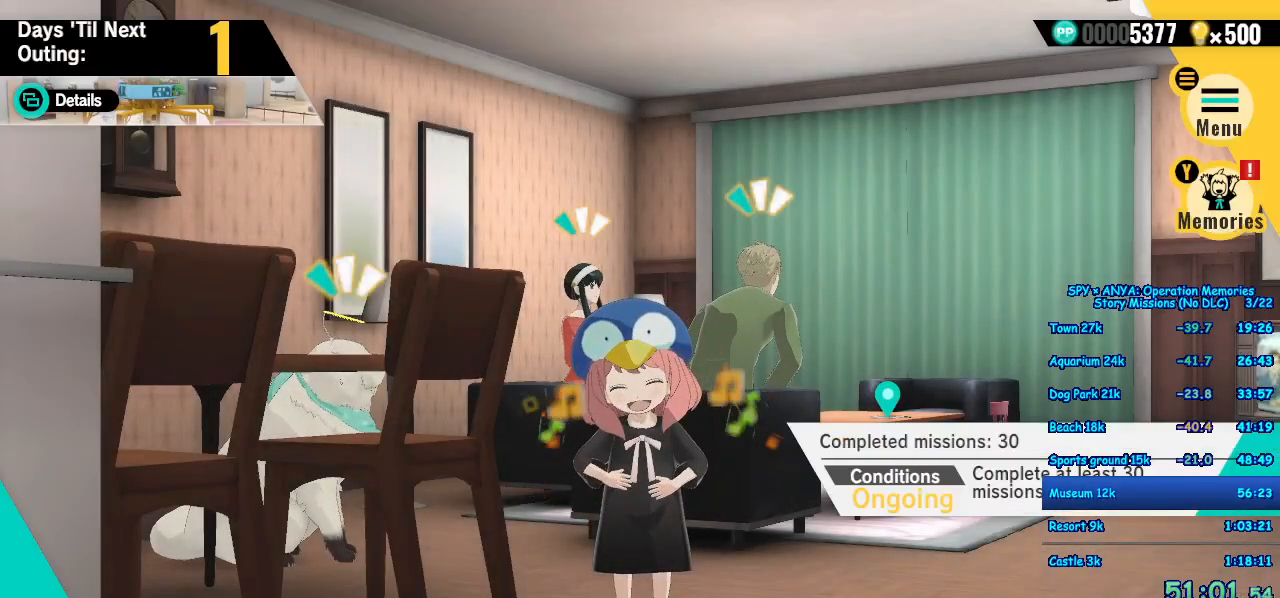
{"dt_ms": 1000, "buttons": ["A"], "left_stick": "center", "right_stick": "center"}
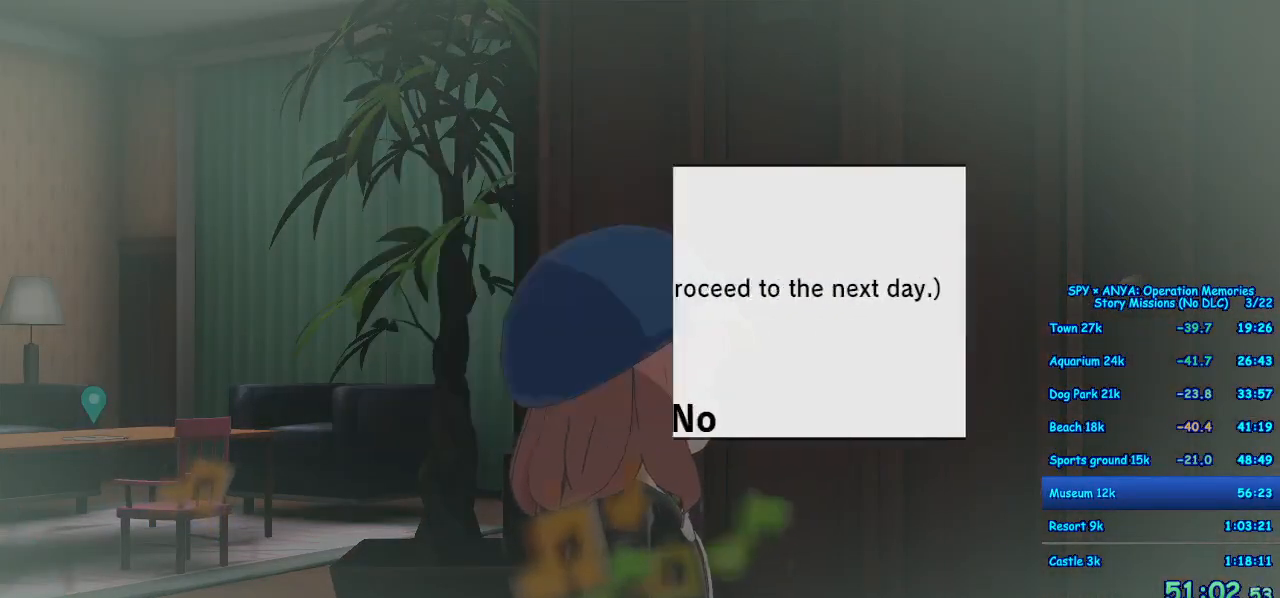
{"dt_ms": 500, "buttons": [], "left_stick": "center", "right_stick": "center", "events": [[100, "A", "up"]]}
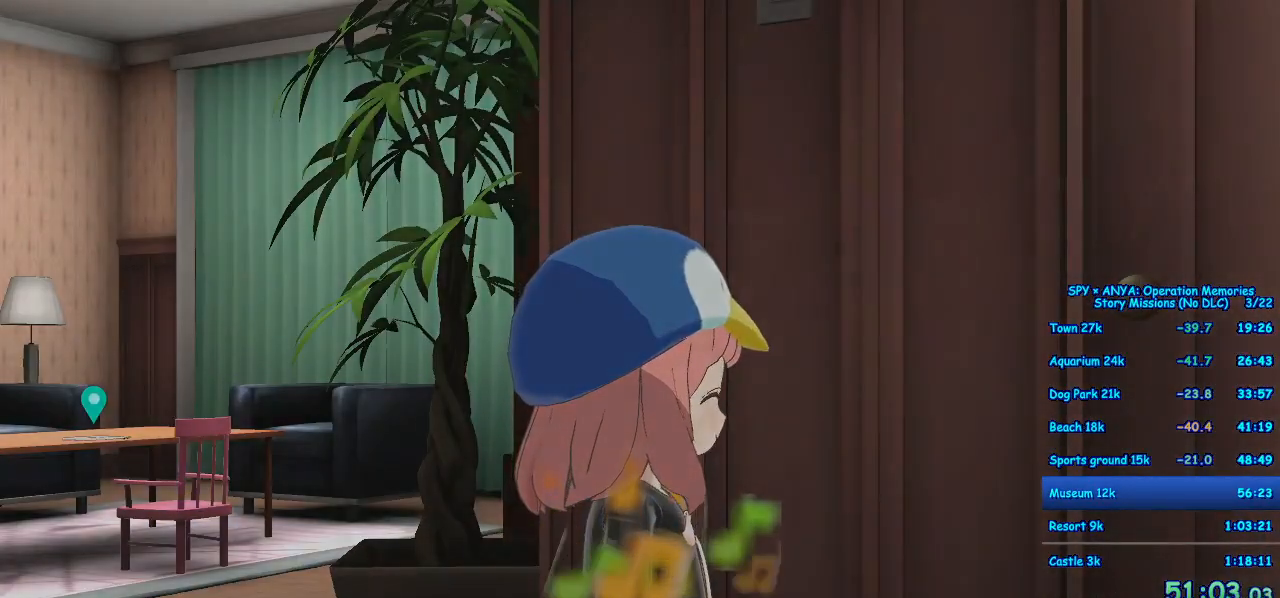
{"dt_ms": 500, "buttons": [], "left_stick": "center", "right_stick": "center", "events": []}
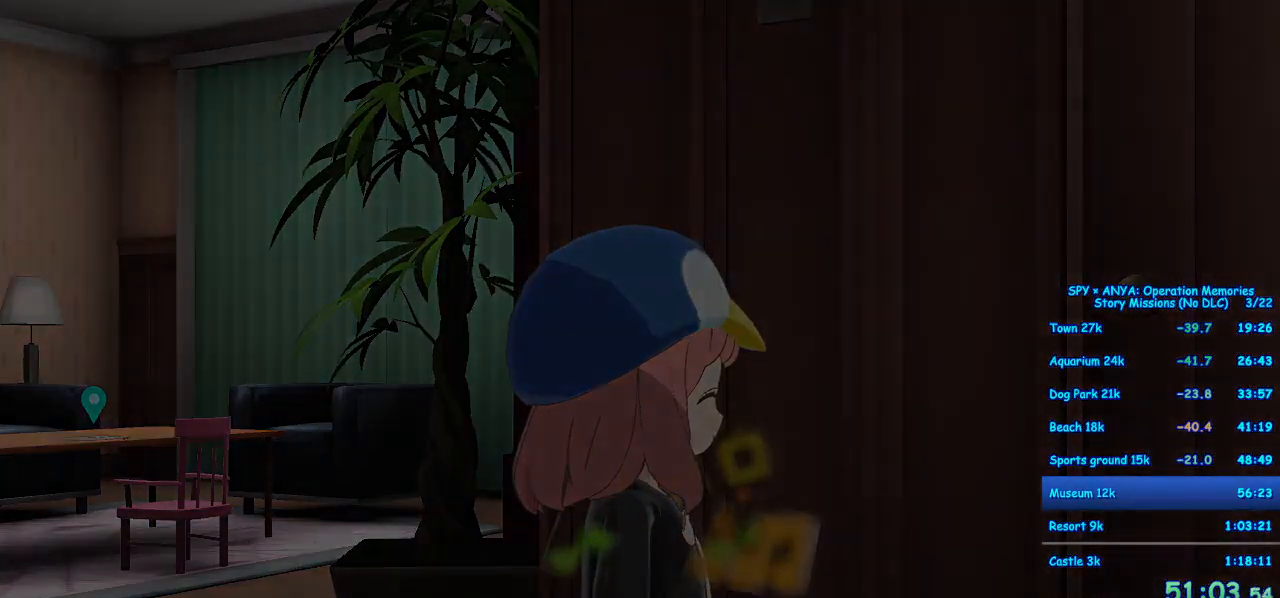
{"dt_ms": 500, "buttons": [], "left_stick": "center", "right_stick": "center", "events": []}
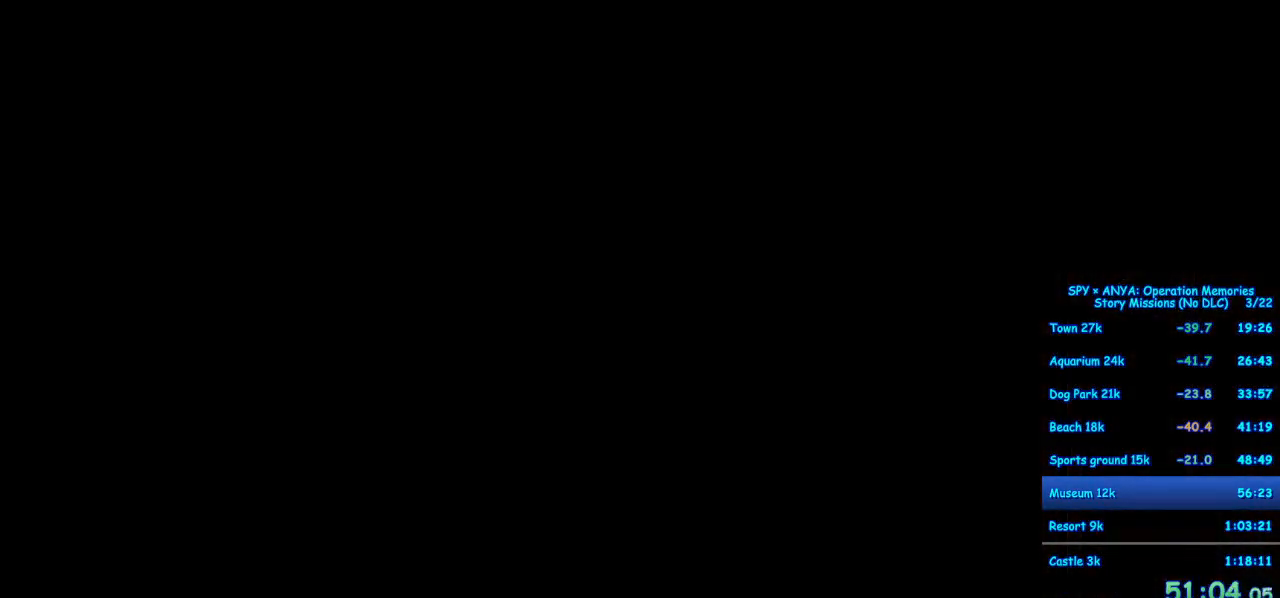
{"dt_ms": 500, "buttons": ["B"], "left_stick": "center", "right_stick": "center", "events": [[450, "B", "down"]]}
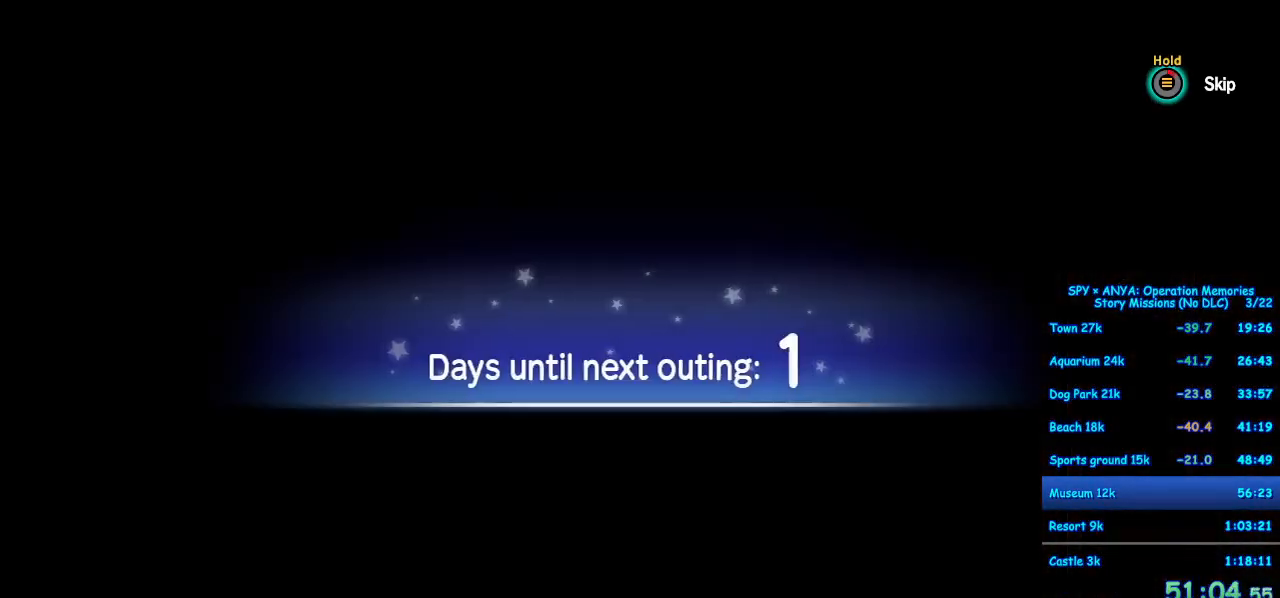
{"dt_ms": 500, "buttons": ["B"], "left_stick": "center", "right_stick": "center", "events": []}
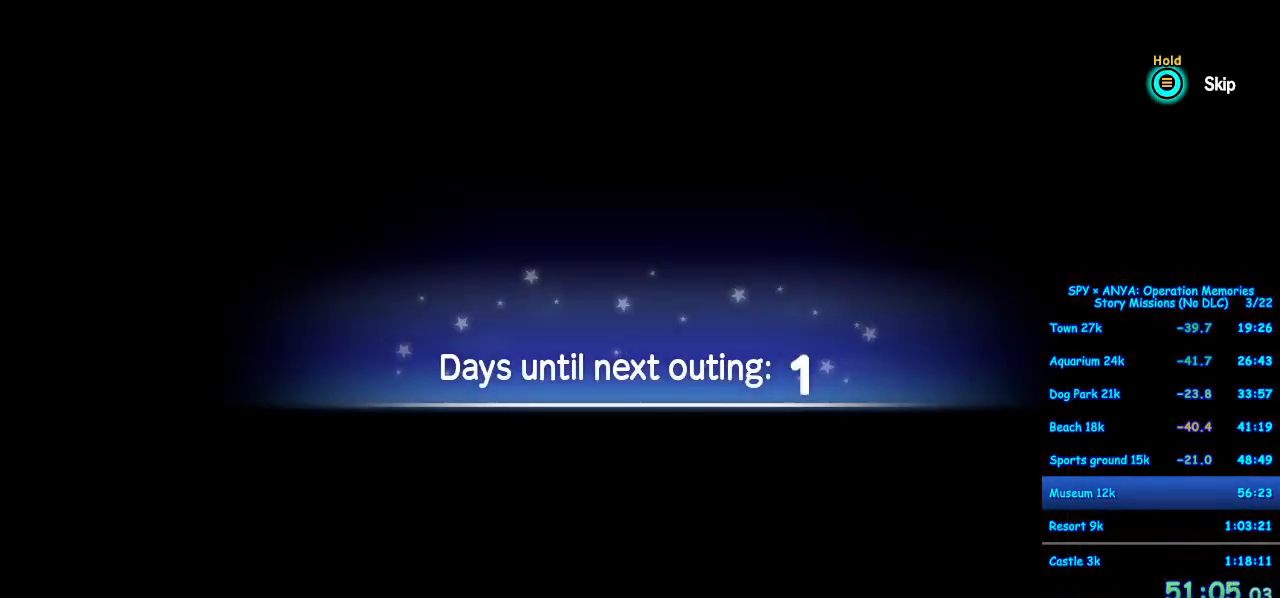
{"dt_ms": 500, "buttons": [], "left_stick": "center", "right_stick": "center", "events": [[50, "B", "up"]]}
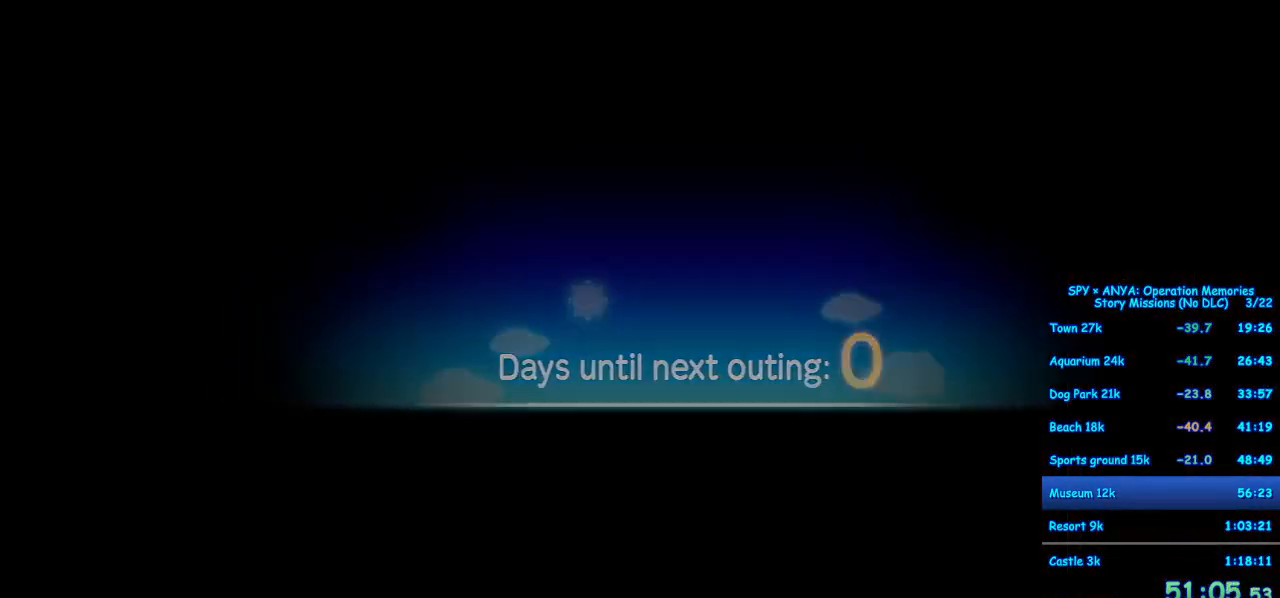
{"dt_ms": 500, "buttons": [], "left_stick": "center", "right_stick": "center", "events": []}
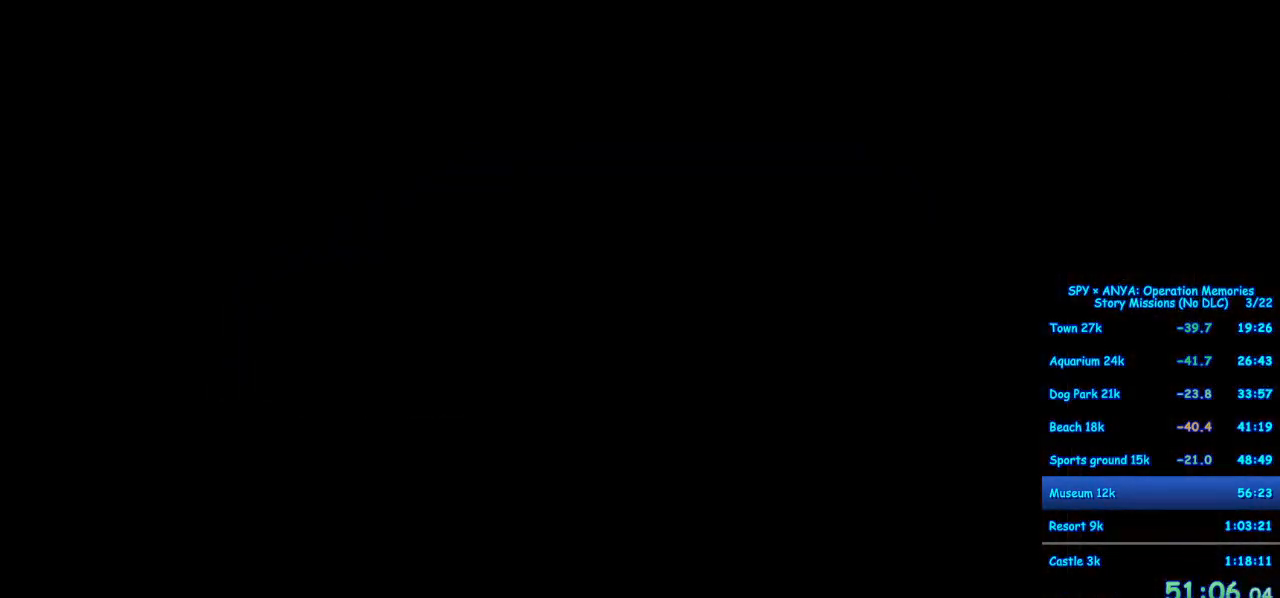
{"dt_ms": 500, "buttons": ["B"], "left_stick": "center", "right_stick": "center", "events": [[283, "B", "down"]]}
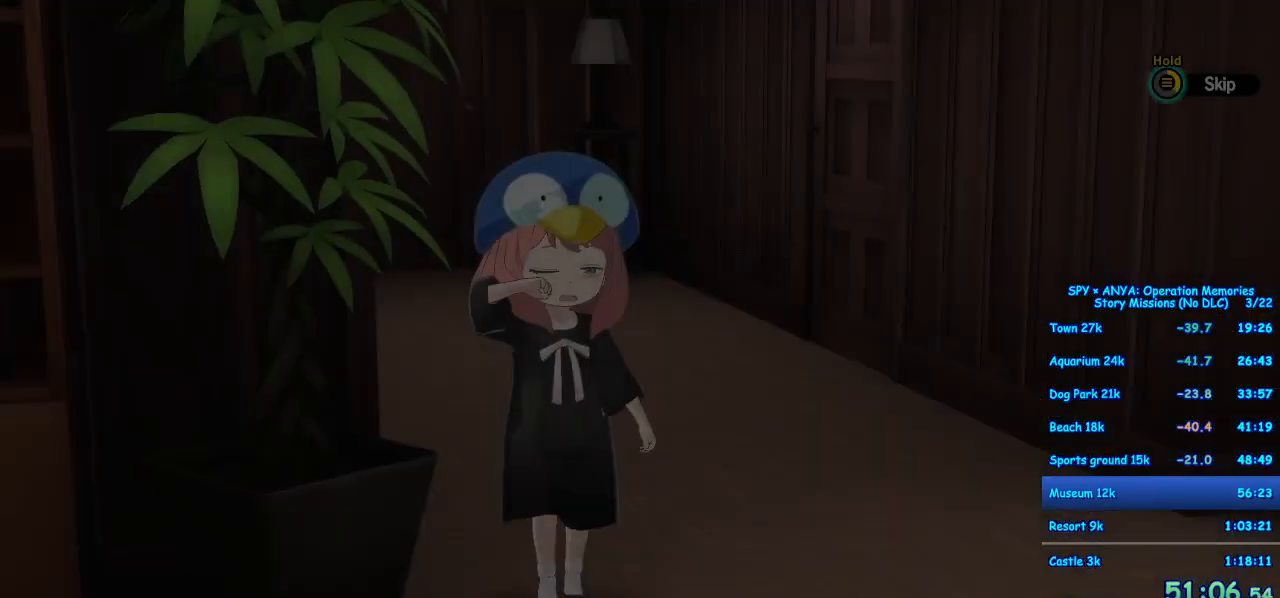
{"dt_ms": 500, "buttons": [], "left_stick": "center", "right_stick": "center", "events": [[383, "B", "up"]]}
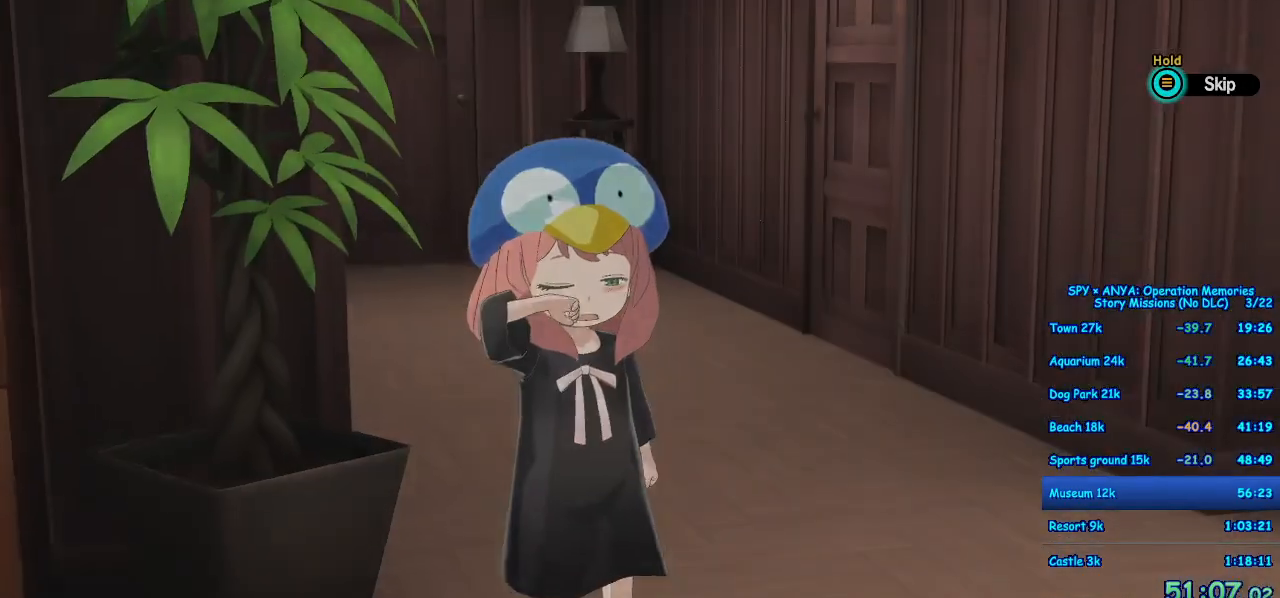
{"dt_ms": 500, "buttons": [], "left_stick": "center", "right_stick": "center", "events": []}
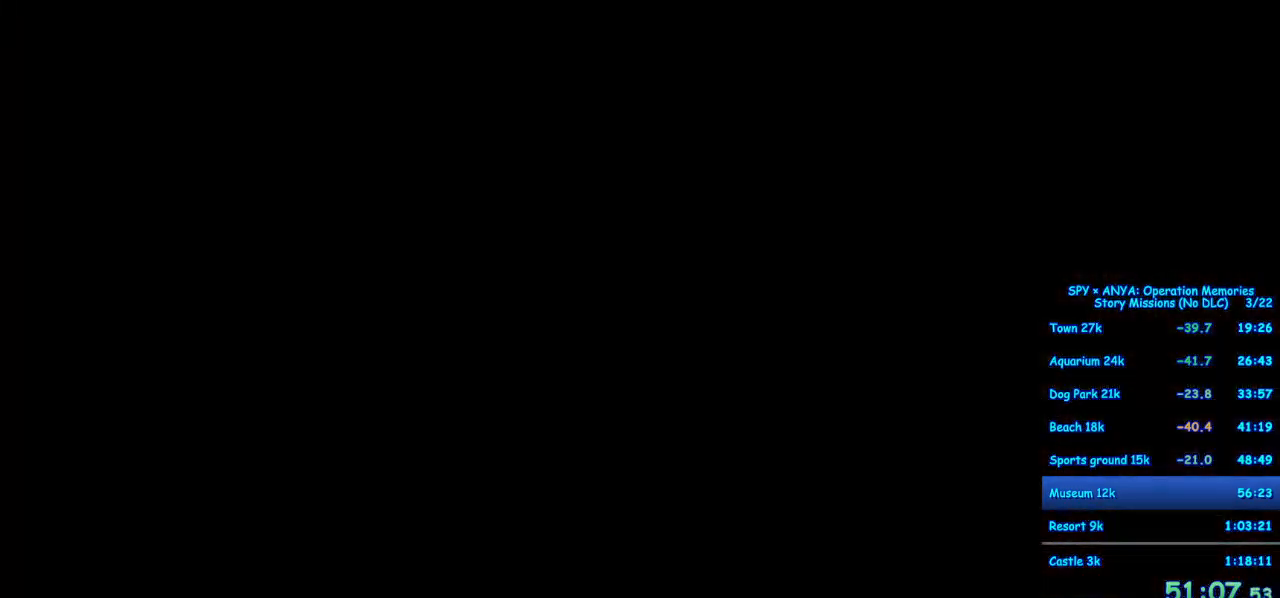
{"dt_ms": 500, "buttons": [], "left_stick": "center", "right_stick": "center", "events": []}
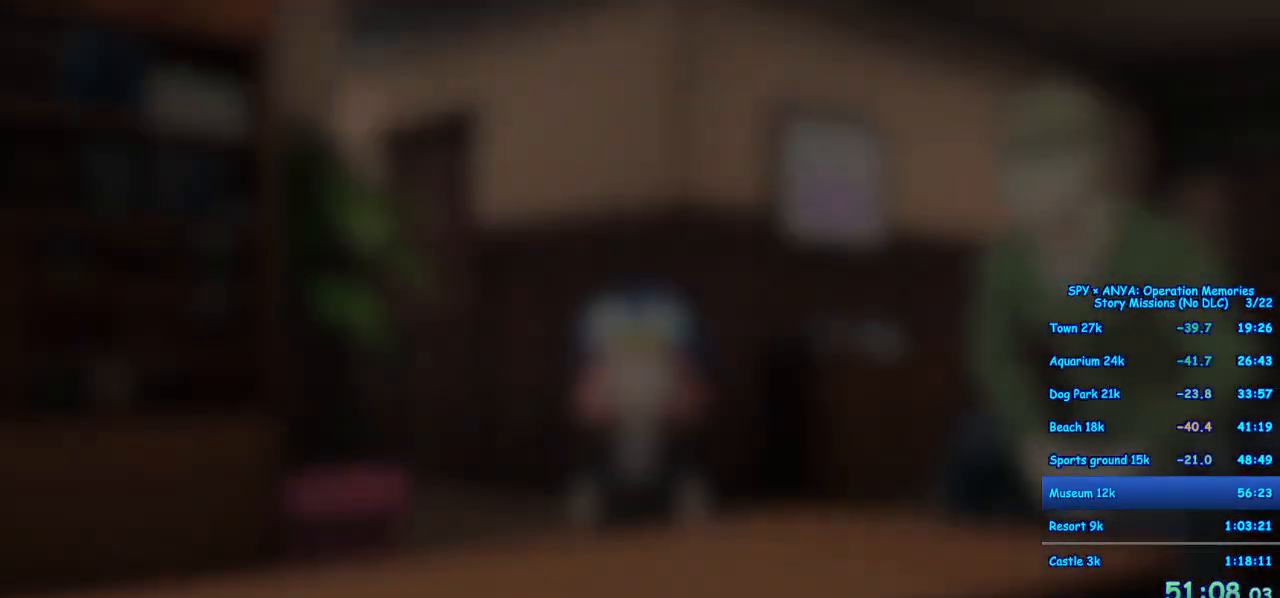
{"dt_ms": 500, "buttons": ["R1"], "left_stick": "center", "right_stick": "center", "events": [[367, "R1", "down"]]}
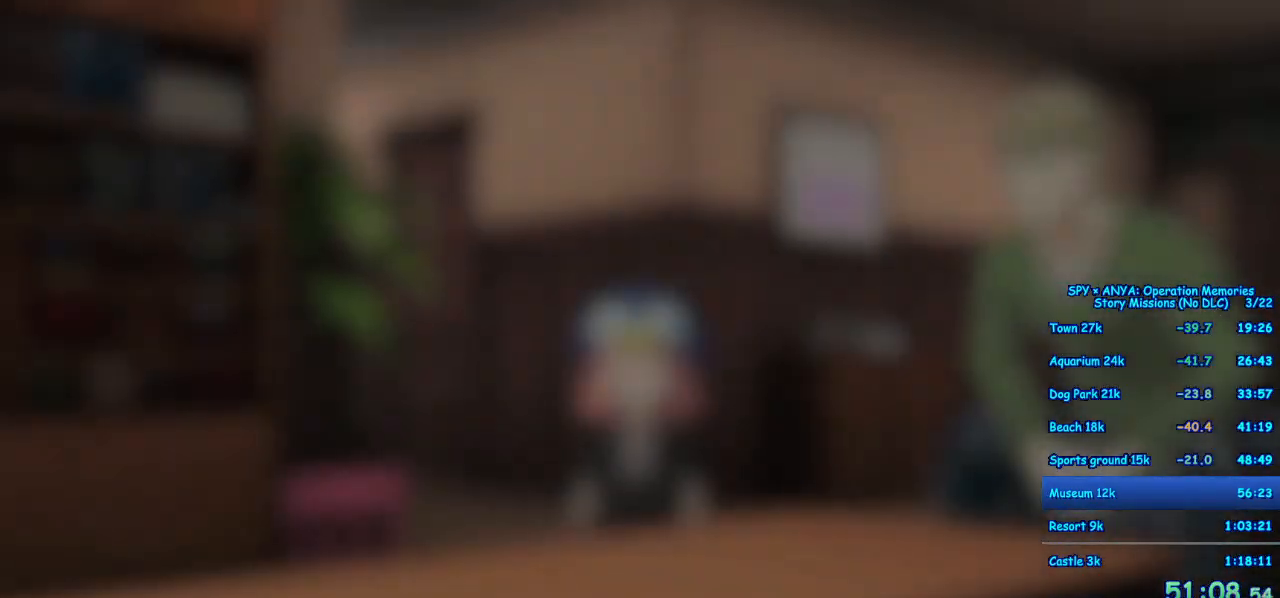
{"dt_ms": 500, "buttons": ["R1"], "left_stick": "center", "right_stick": "center"}
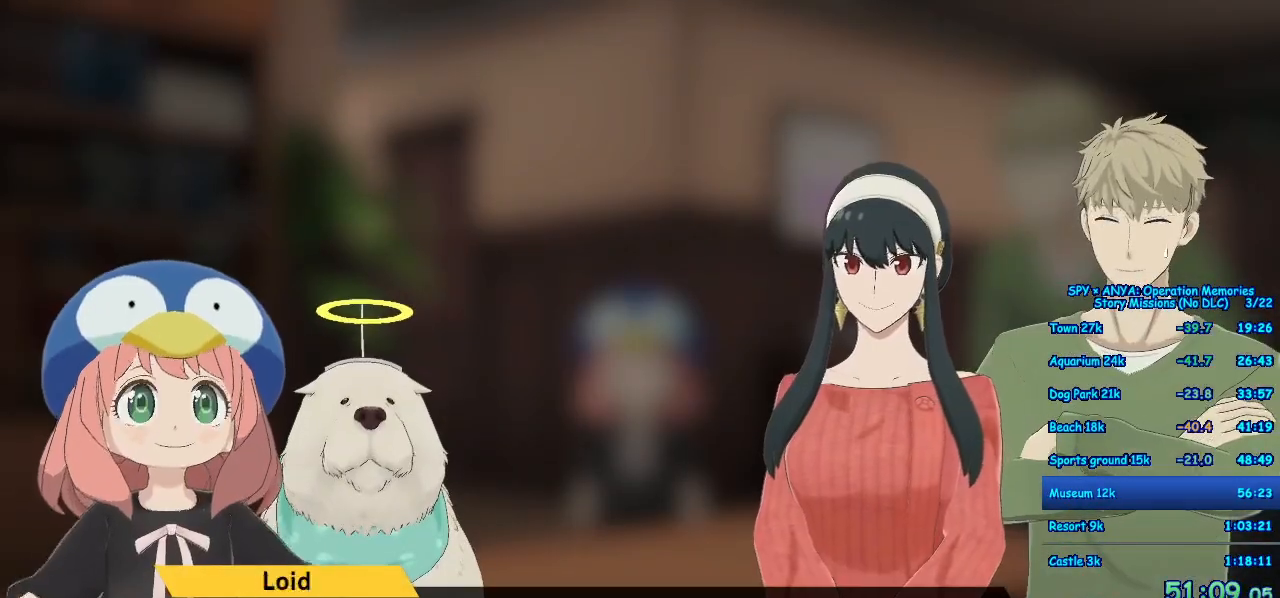
{"dt_ms": 500, "buttons": ["R1"], "left_stick": "center", "right_stick": "center"}
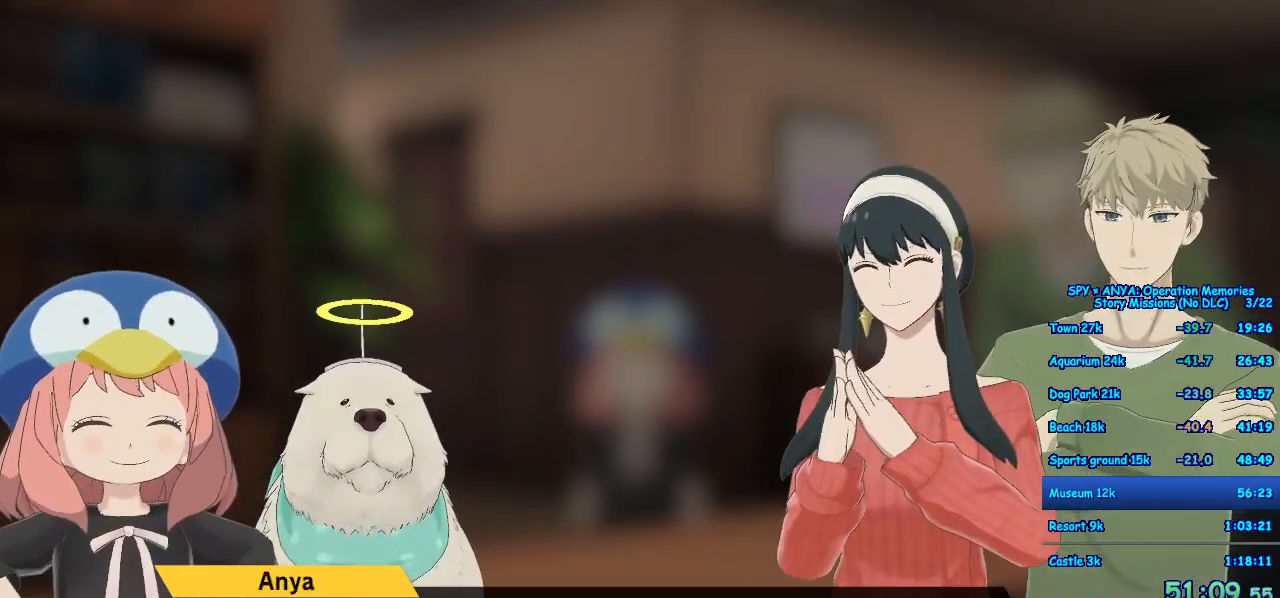
{"dt_ms": 500, "buttons": ["R1"], "left_stick": "center", "right_stick": "center", "events": []}
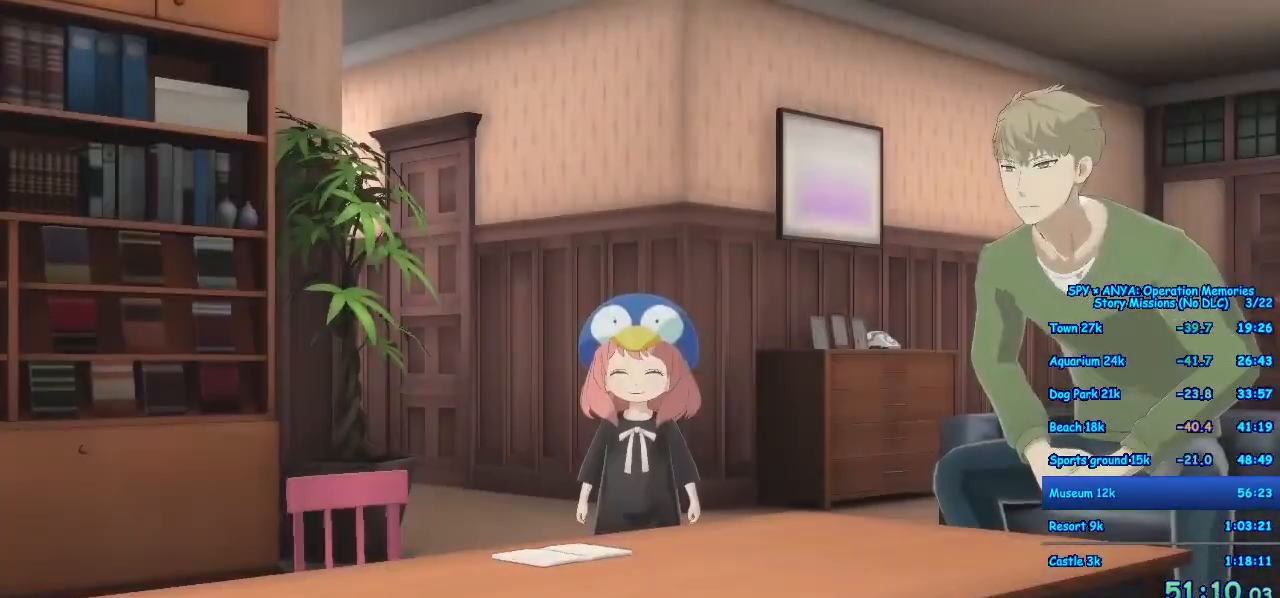
{"dt_ms": 500, "buttons": [], "left_stick": "center", "right_stick": "center", "events": [[383, "R1", "up"]]}
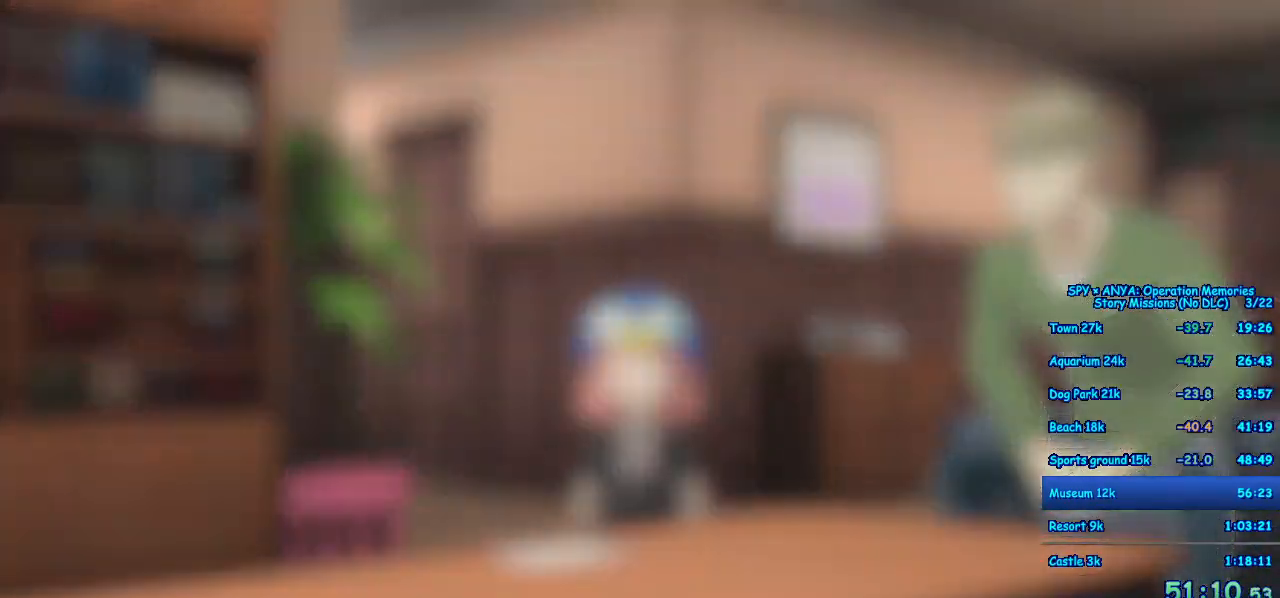
{"dt_ms": 500, "buttons": [], "left_stick": "center", "right_stick": "center", "events": []}
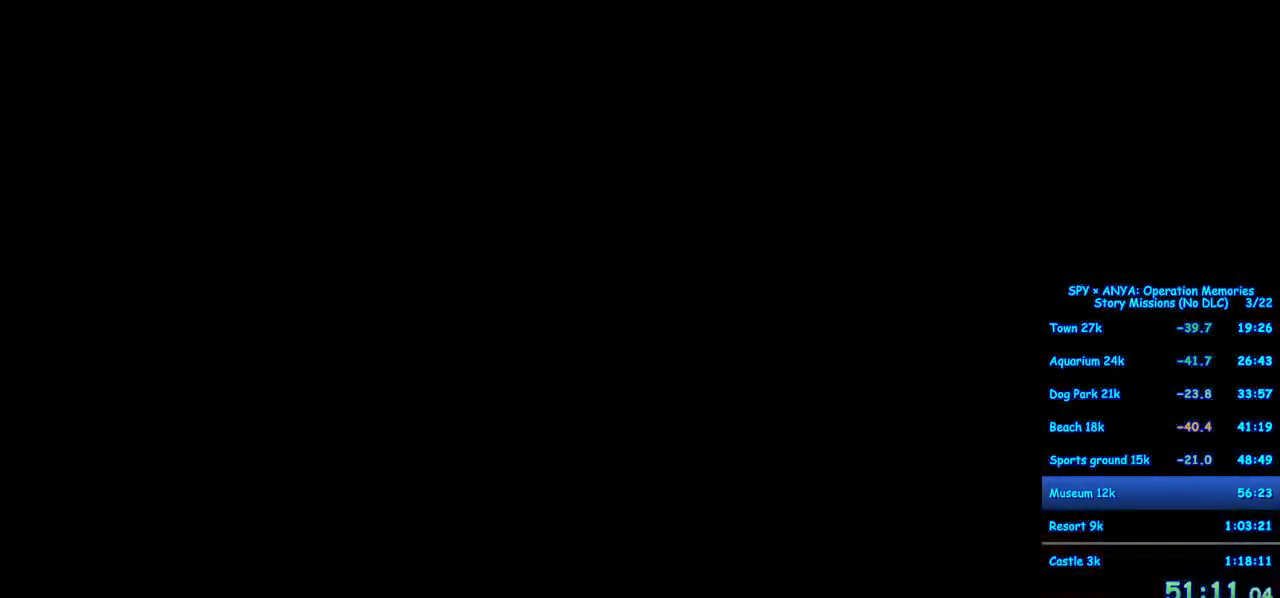
{"dt_ms": 500, "buttons": [], "left_stick": "center", "right_stick": "center", "events": []}
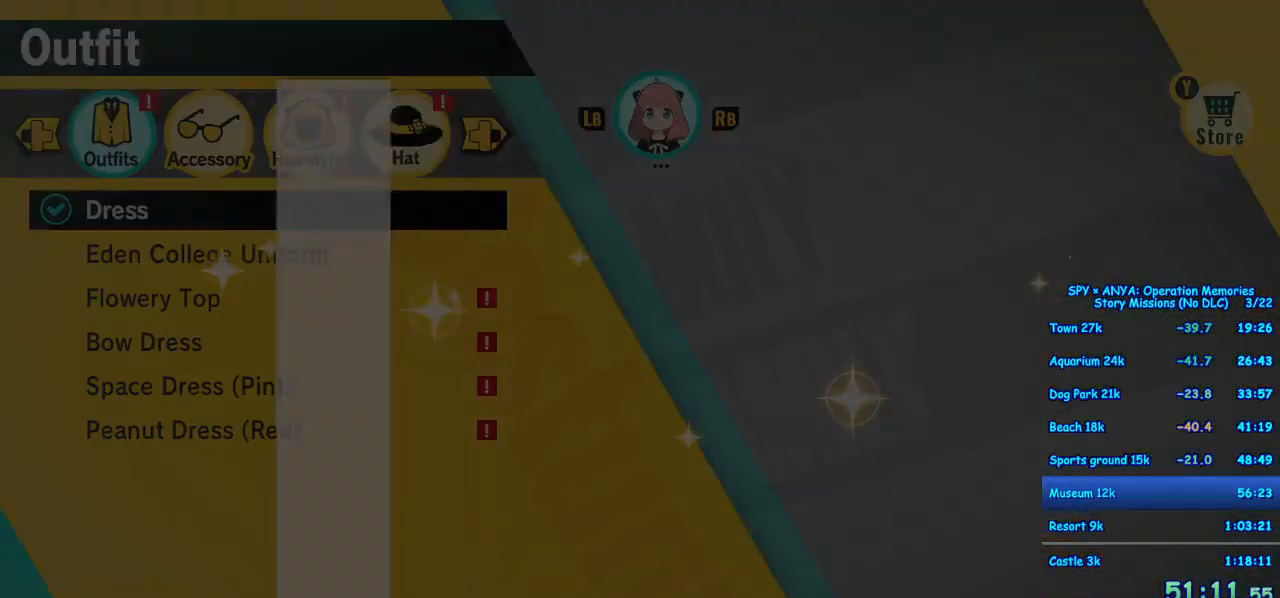
{"dt_ms": 500, "buttons": [], "left_stick": "center", "right_stick": "center", "events": [[233, "B", "down"], [333, "B", "up"]]}
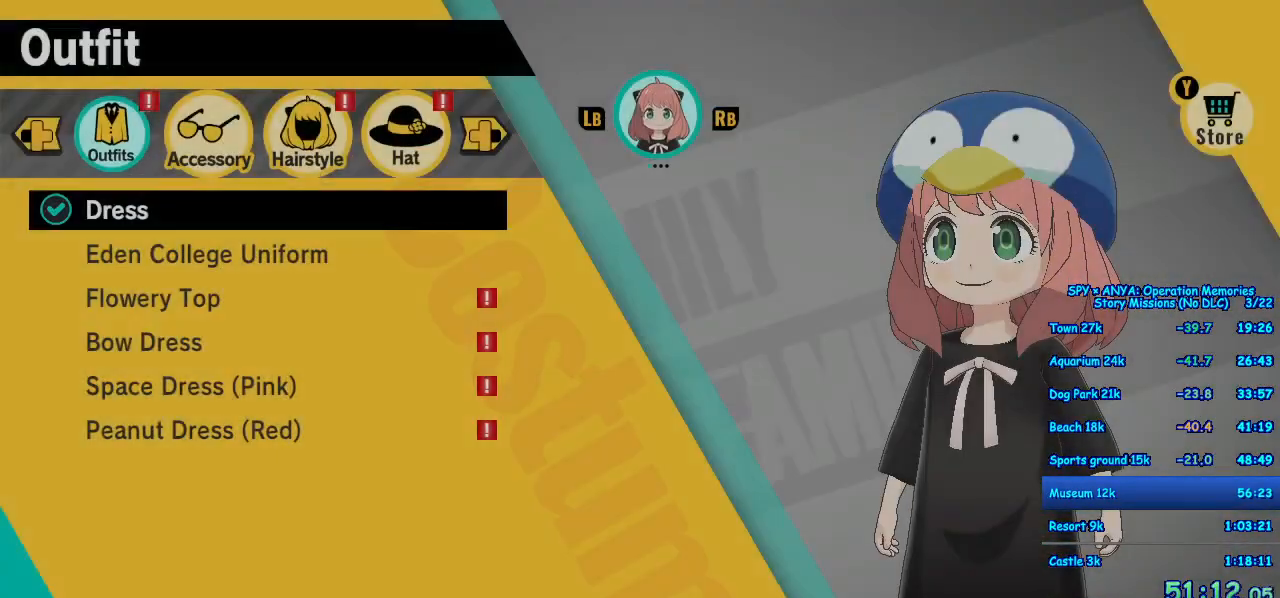
{"dt_ms": 500, "buttons": [], "left_stick": "center", "right_stick": "center", "events": [[200, "A", "down"], [283, "A", "up"]]}
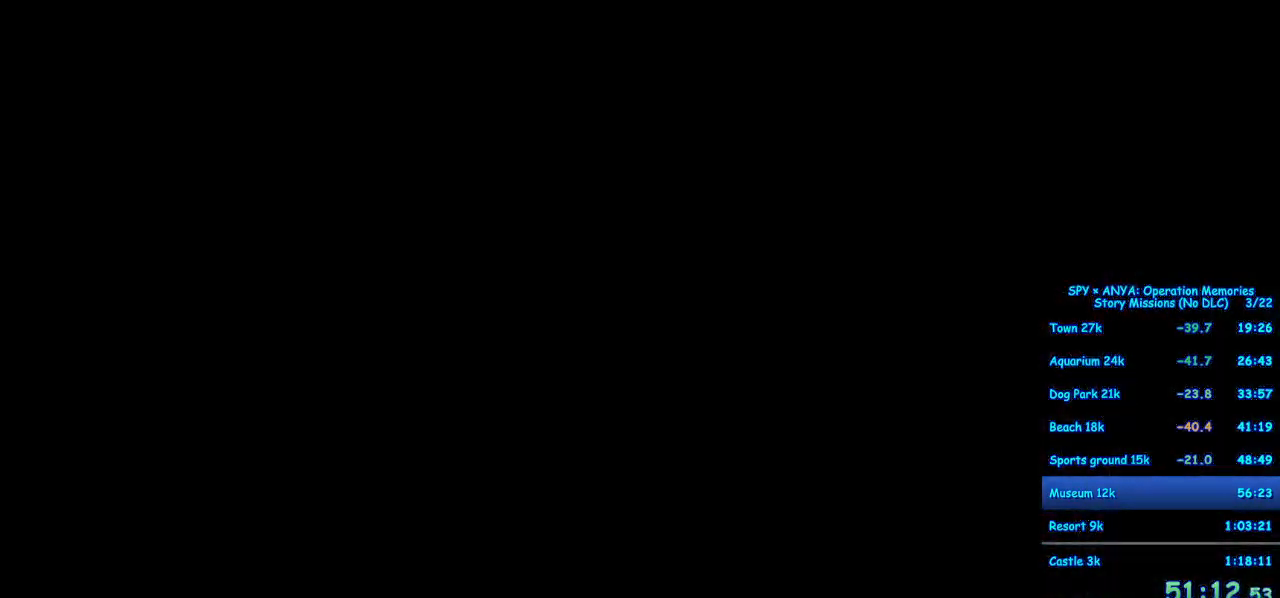
{"dt_ms": 500, "buttons": [], "left_stick": "center", "right_stick": "center", "events": []}
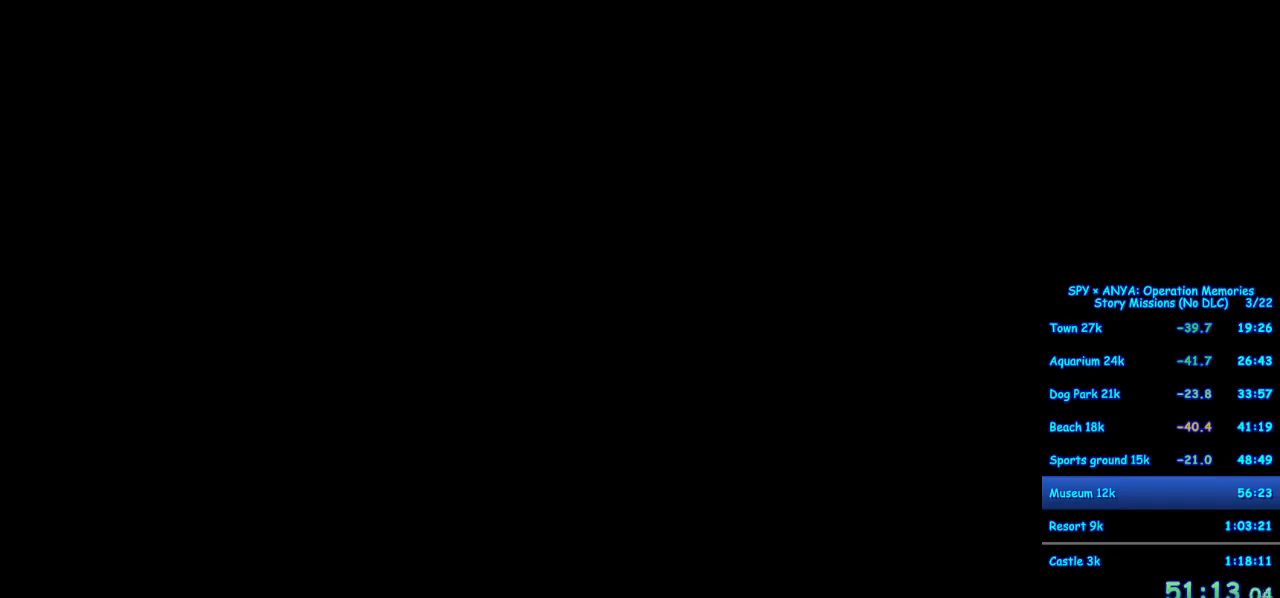
{"dt_ms": 500, "buttons": [], "left_stick": "center", "right_stick": "center", "events": []}
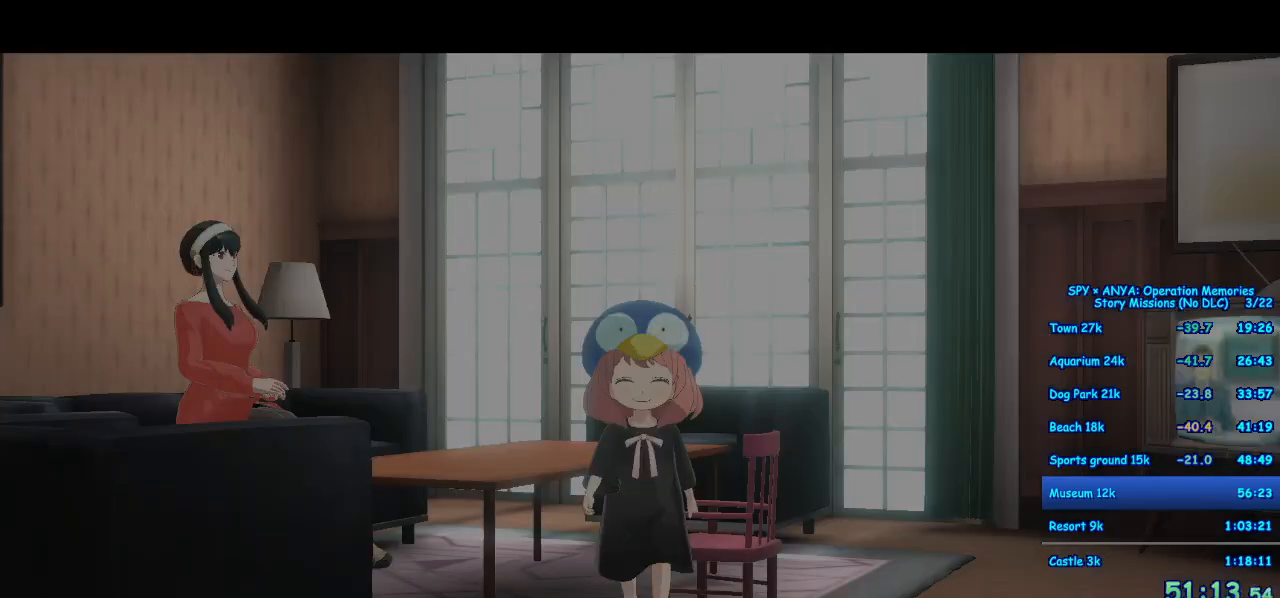
{"dt_ms": 500, "buttons": [], "left_stick": "center", "right_stick": "center", "events": []}
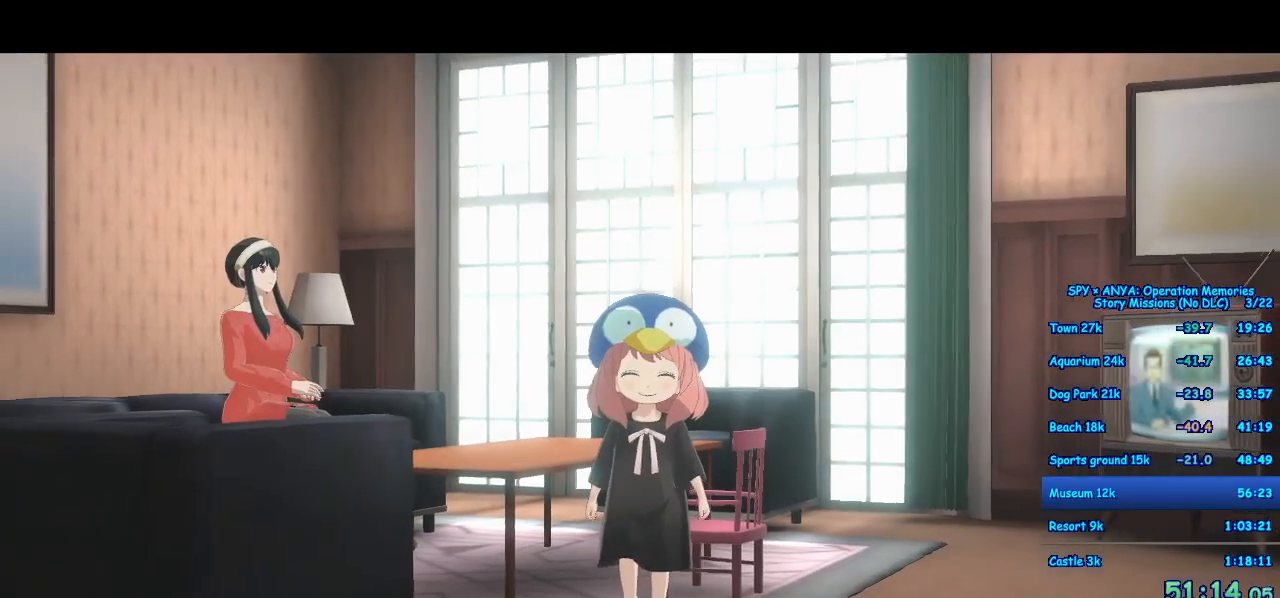
{"dt_ms": 500, "buttons": [], "left_stick": "center", "right_stick": "center", "events": []}
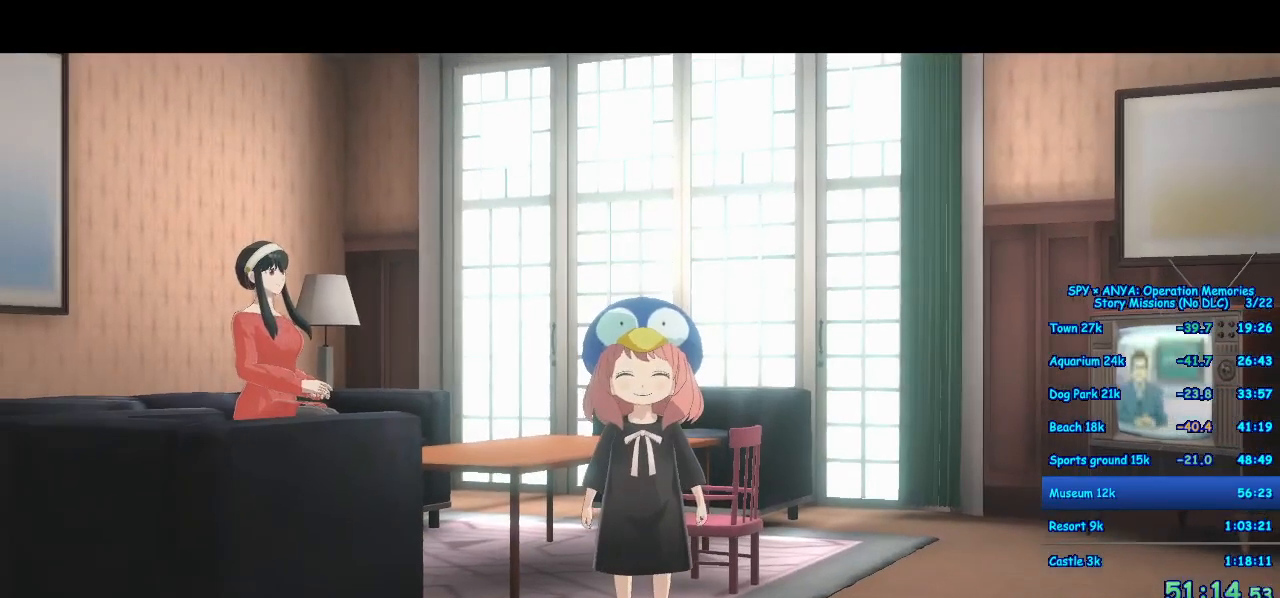
{"dt_ms": 500, "buttons": [], "left_stick": "center", "right_stick": "center", "events": []}